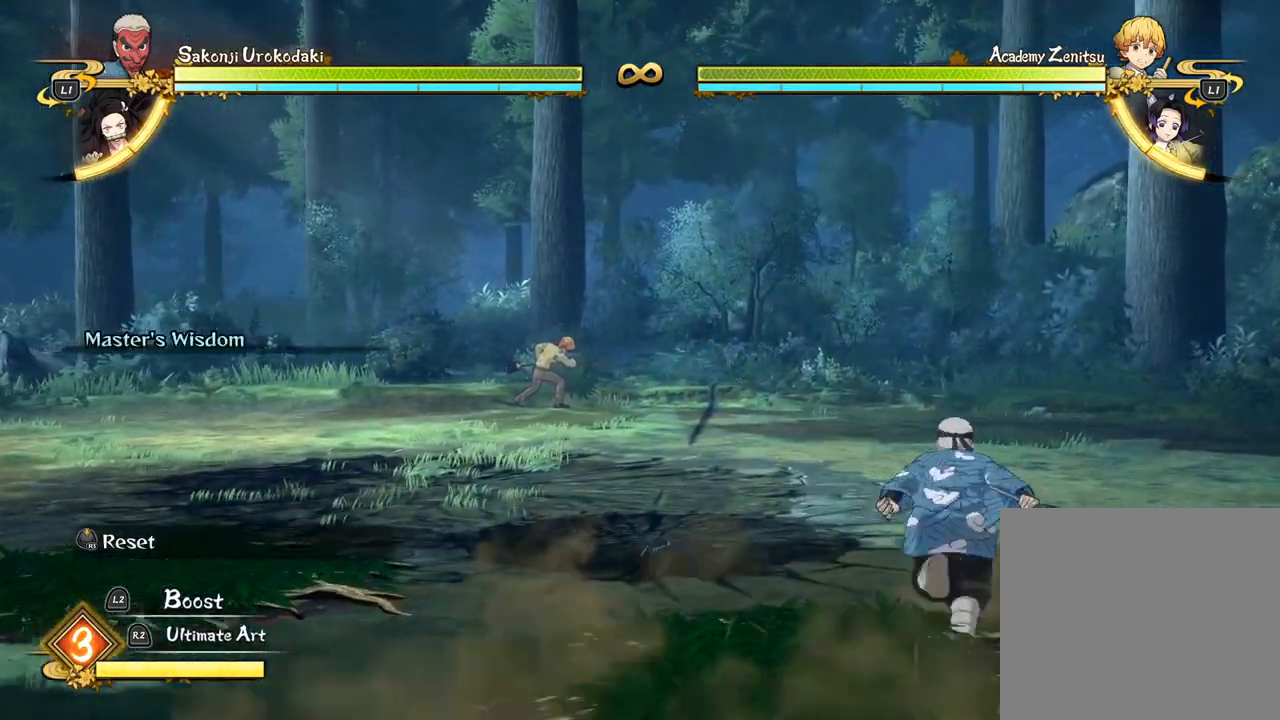
Gameplay with a controller (PlayStation layout); each line is a JSON object with the inputs held at the frame after it. "events" lists button and stick changes between this image and that frame as [ms after this image, input, new state], when the widget could be followed in between. Not read: right_stick.
{"buttons": [], "left_stick": "up", "events": [[350, "CIRCLE", "down"], [450, "CIRCLE", "up"]]}
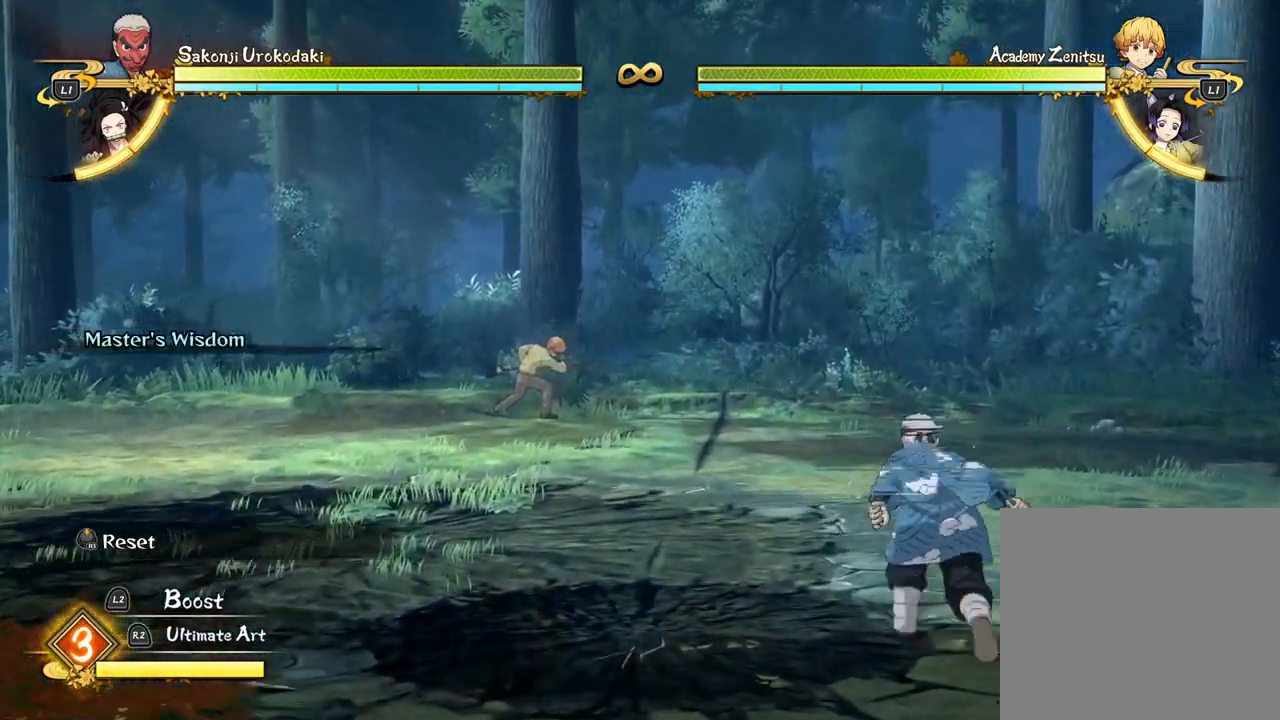
{"buttons": [], "left_stick": "up", "events": [[33, "CIRCLE", "down"], [133, "CIRCLE", "up"]]}
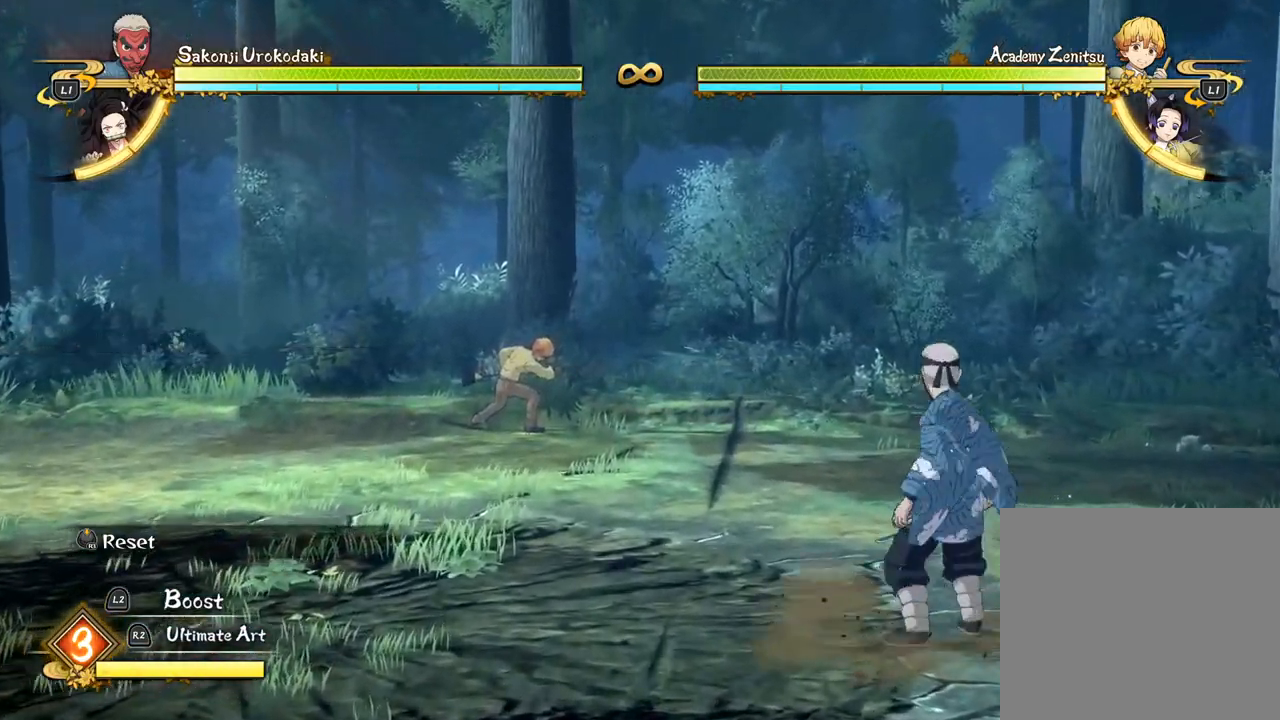
{"buttons": [], "left_stick": "up", "events": [[133, "CIRCLE", "down"], [217, "CIRCLE", "up"]]}
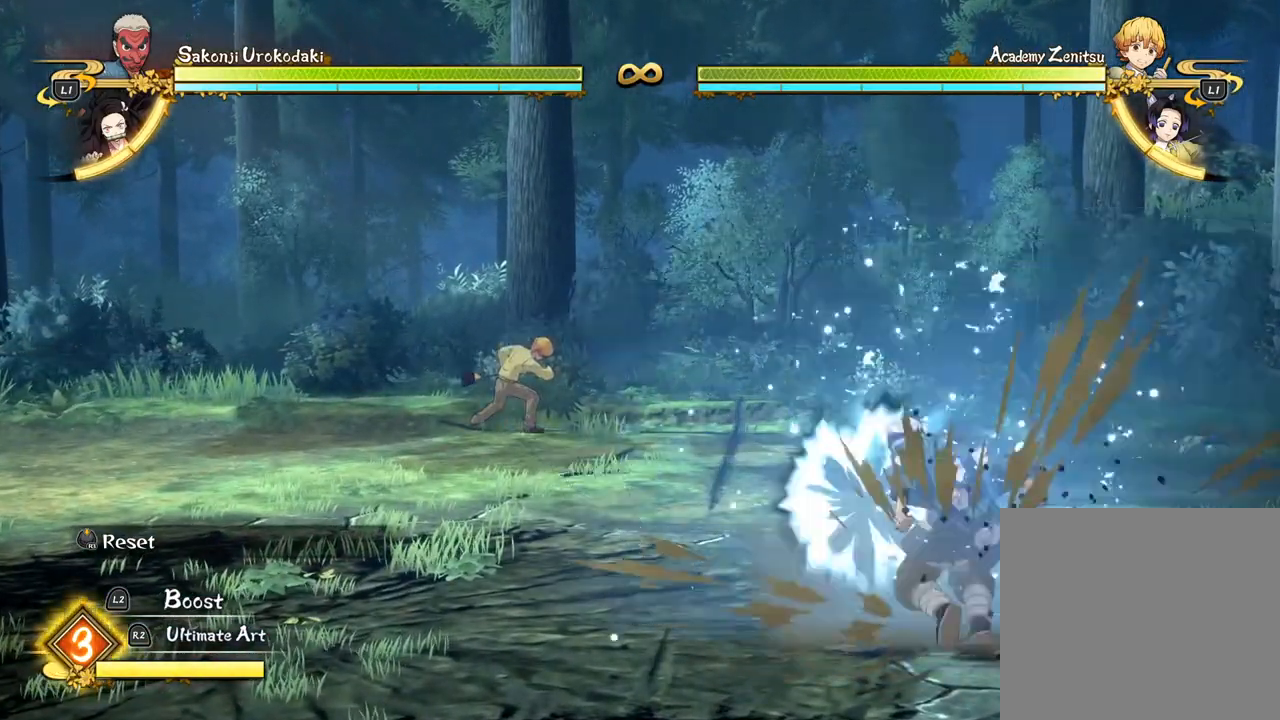
{"buttons": [], "left_stick": "center", "events": [[133, "R1", "down"], [217, "left_stick", "center"], [467, "R1", "up"]]}
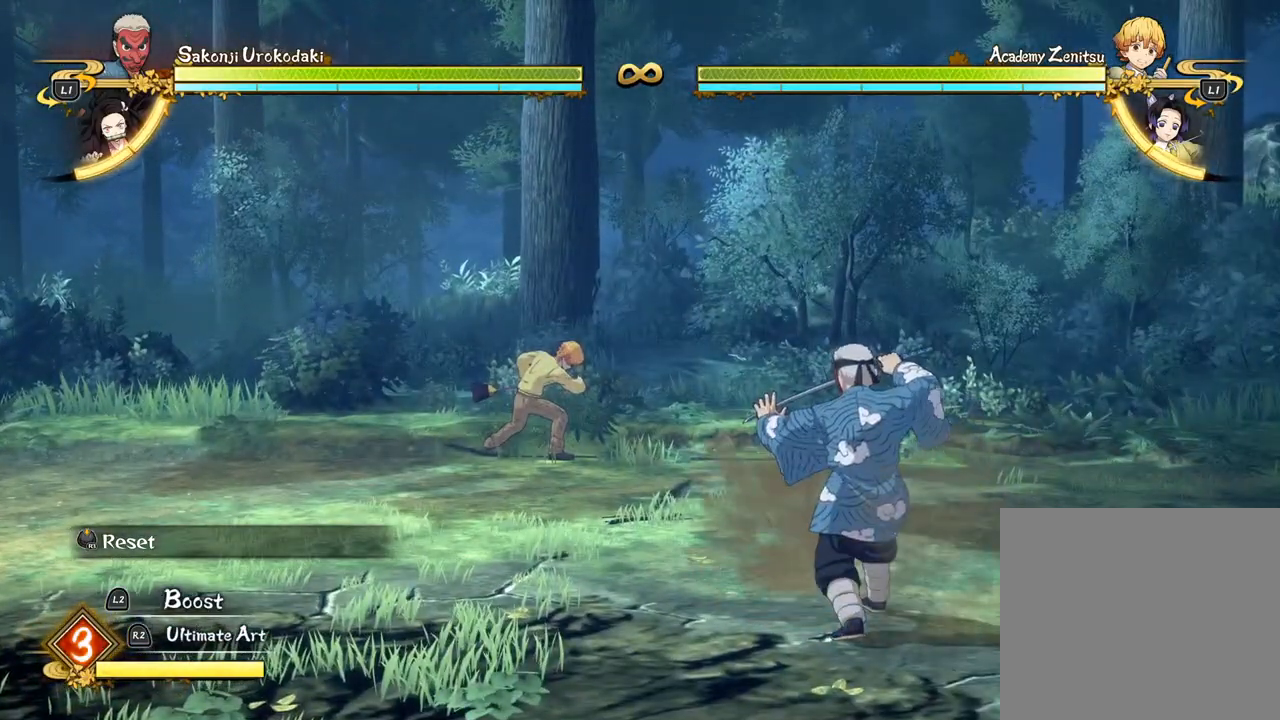
{"buttons": ["TRIANGLE"], "left_stick": "up", "events": [[167, "left_stick", "up"], [333, "TRIANGLE", "down"], [417, "TRIANGLE", "up"], [500, "TRIANGLE", "down"]]}
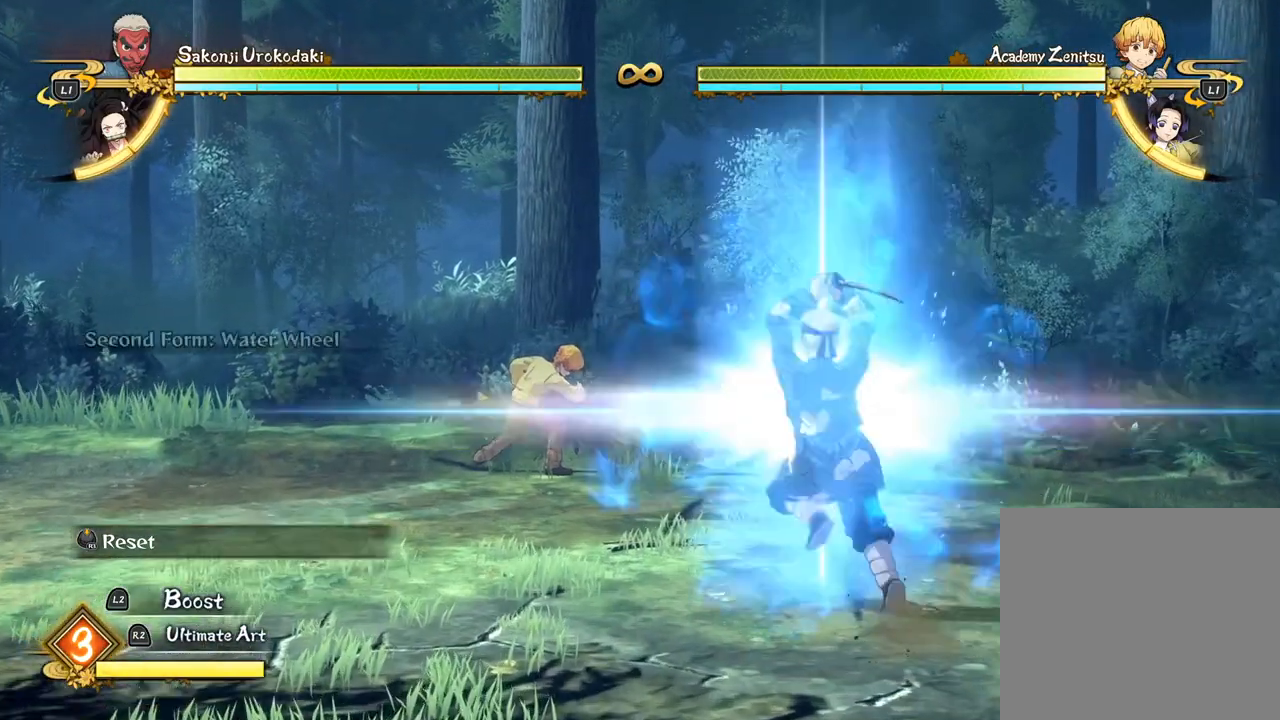
{"buttons": ["TRIANGLE"], "left_stick": "up", "events": [[100, "TRIANGLE", "up"], [283, "TRIANGLE", "down"], [367, "TRIANGLE", "up"], [450, "TRIANGLE", "down"]]}
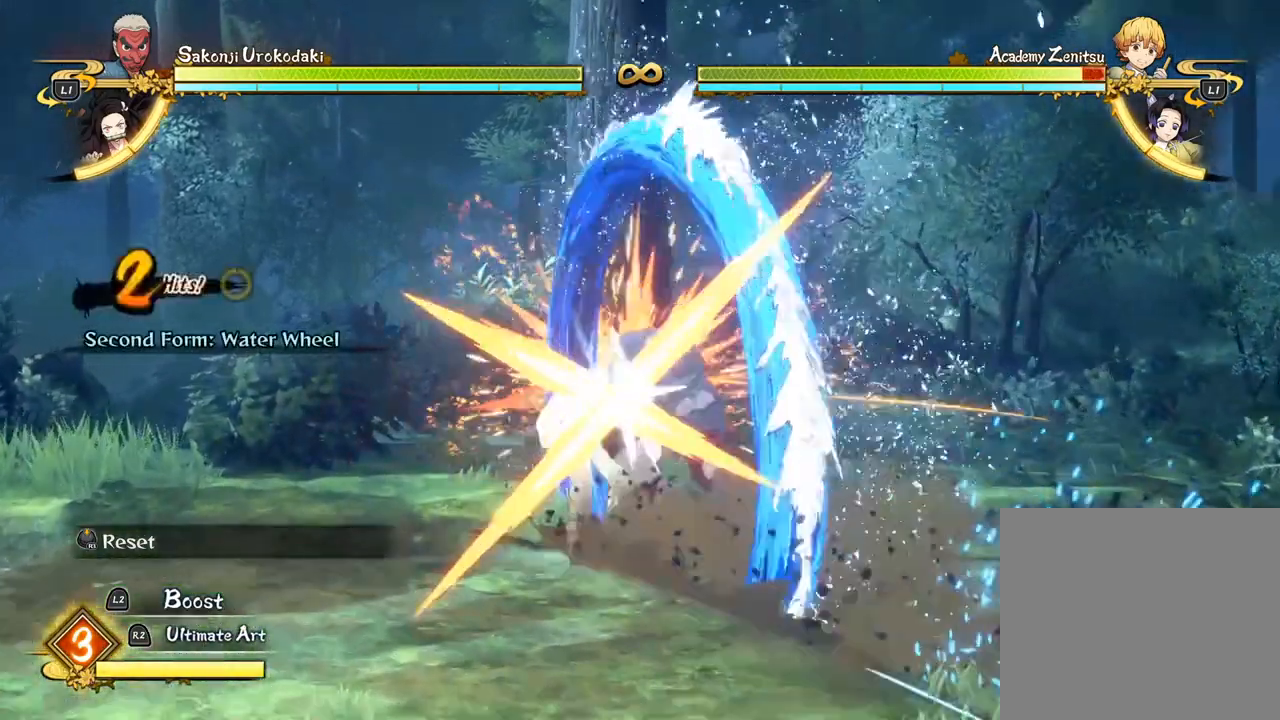
{"buttons": [], "left_stick": "center", "events": [[83, "TRIANGLE", "up"], [167, "TRIANGLE", "down"], [283, "TRIANGLE", "up"], [367, "TRIANGLE", "down"], [400, "left_stick", "center"], [483, "TRIANGLE", "up"]]}
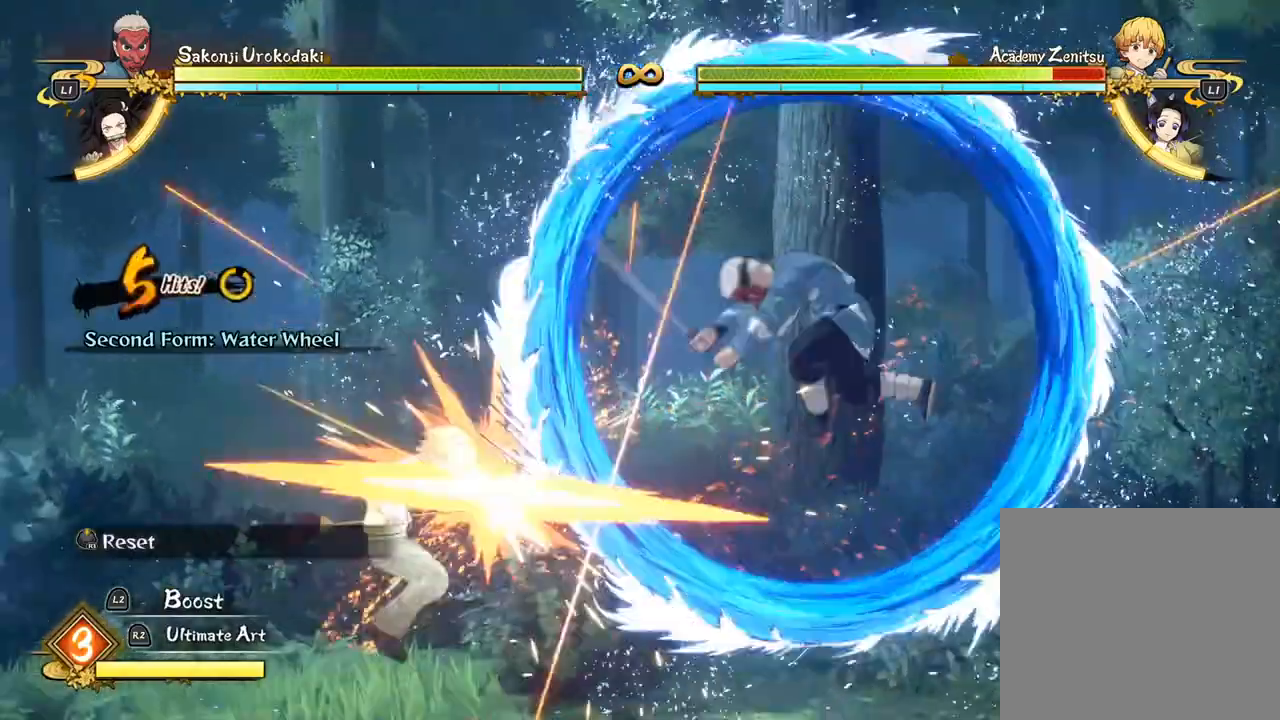
{"buttons": ["TRIANGLE"], "left_stick": "center", "events": [[83, "TRIANGLE", "down"], [167, "TRIANGLE", "up"], [283, "TRIANGLE", "down"], [383, "TRIANGLE", "up"], [500, "TRIANGLE", "down"]]}
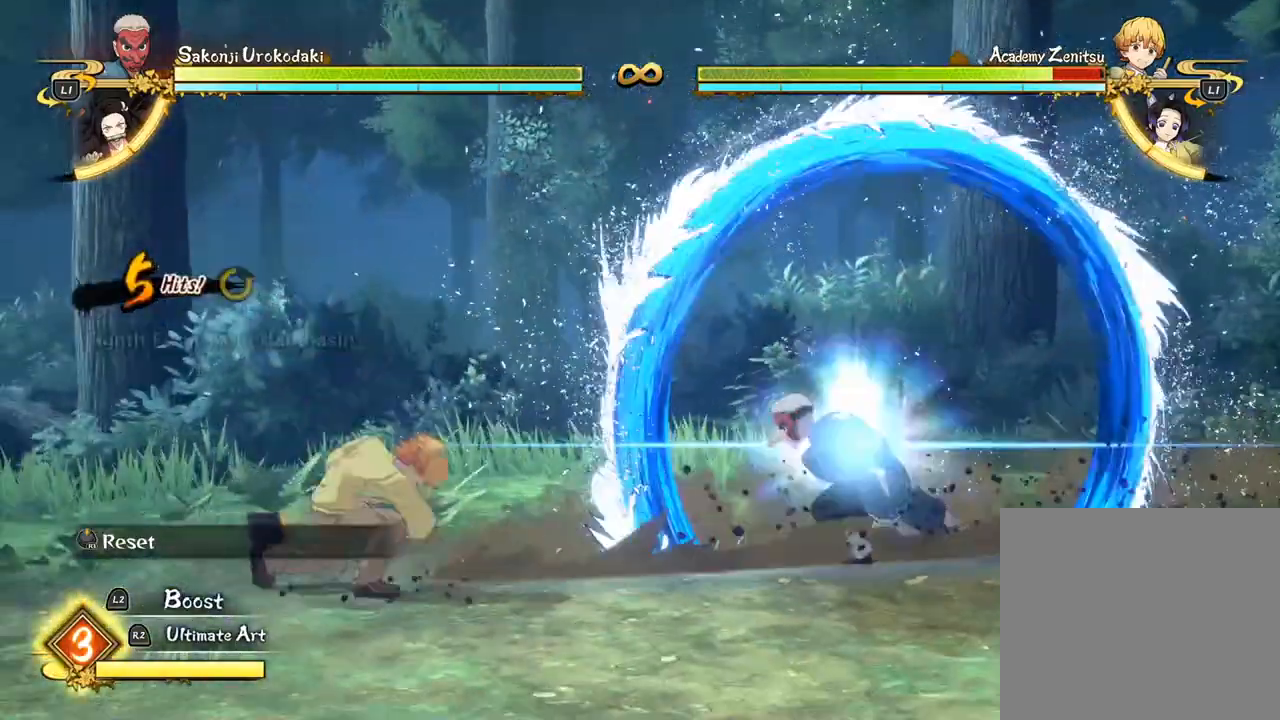
{"buttons": [], "left_stick": "down-right", "events": [[83, "TRIANGLE", "up"], [200, "TRIANGLE", "down"], [283, "TRIANGLE", "up"], [483, "left_stick", "down-right"]]}
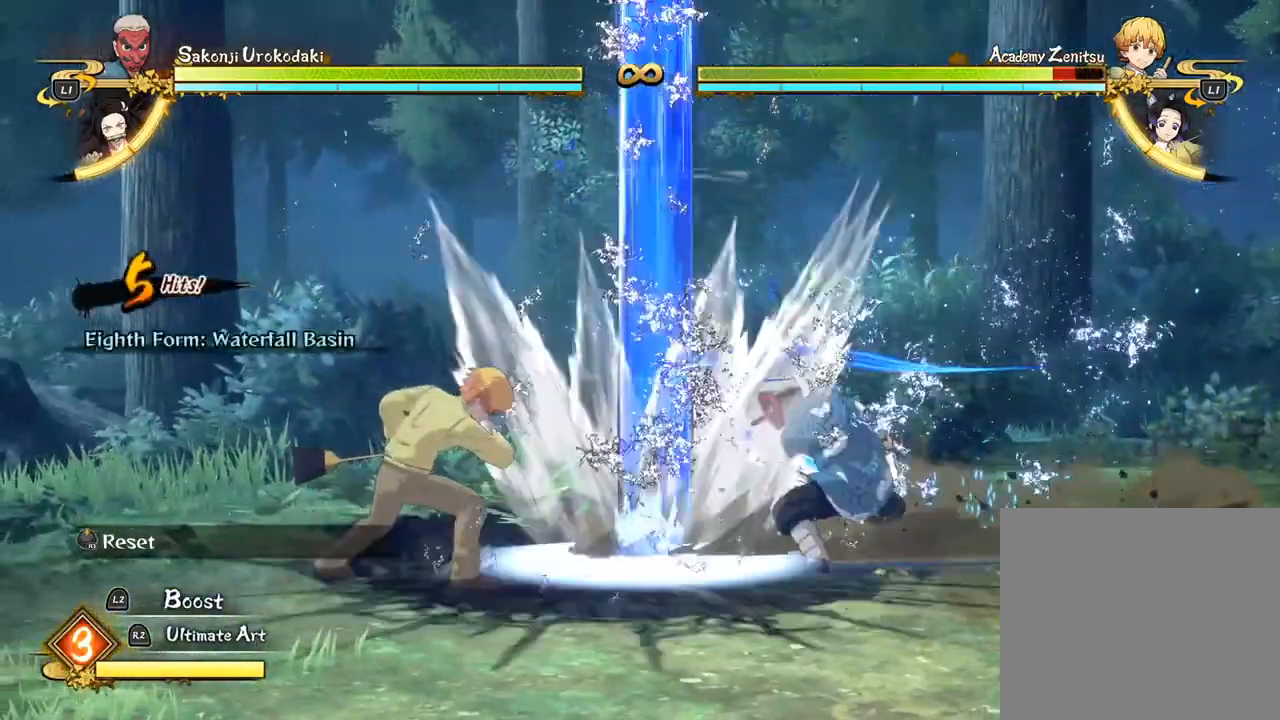
{"buttons": [], "left_stick": "down-right", "events": [[367, "TRIANGLE", "down"], [417, "TRIANGLE", "up"]]}
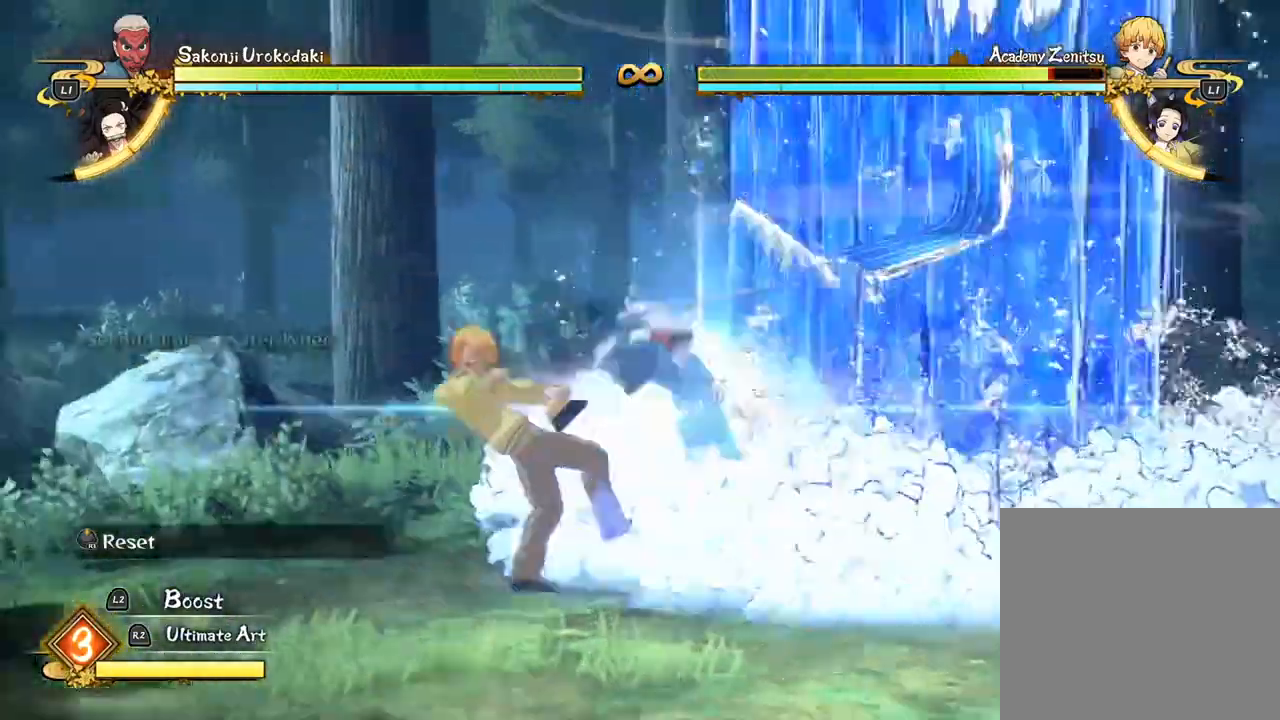
{"buttons": [], "left_stick": "down-right", "events": [[33, "TRIANGLE", "down"], [133, "TRIANGLE", "up"]]}
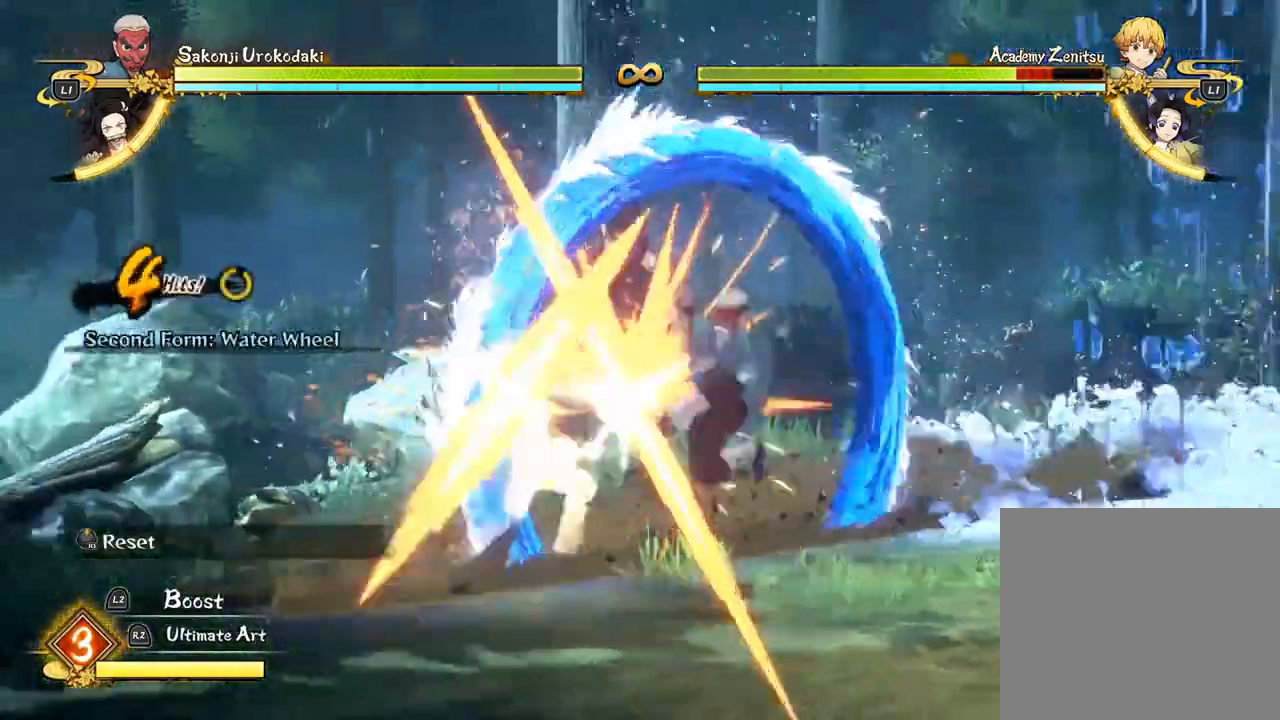
{"buttons": ["CROSS"], "left_stick": "down-right", "events": [[50, "CROSS", "down"], [150, "CROSS", "up"], [250, "CROSS", "down"], [367, "CROSS", "up"], [450, "CROSS", "down"]]}
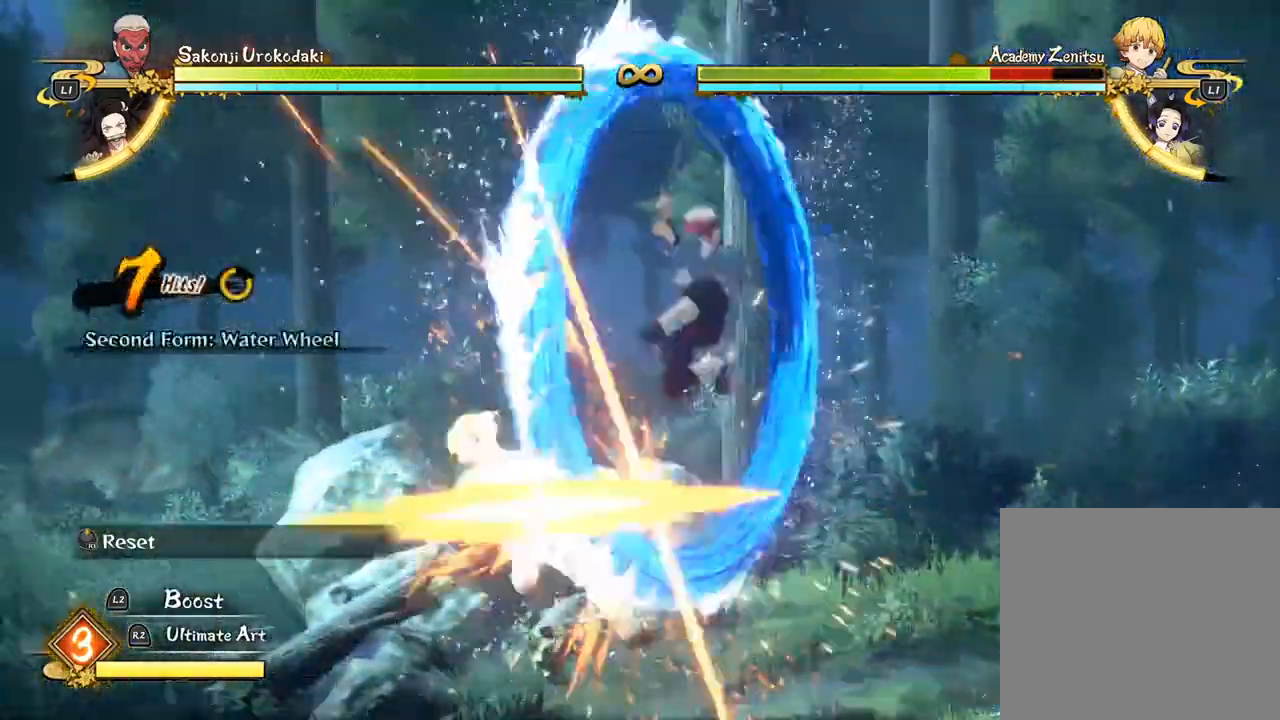
{"buttons": ["CROSS"], "left_stick": "down-right", "events": [[83, "CROSS", "up"], [233, "CROSS", "down"], [317, "CROSS", "up"], [433, "CROSS", "down"]]}
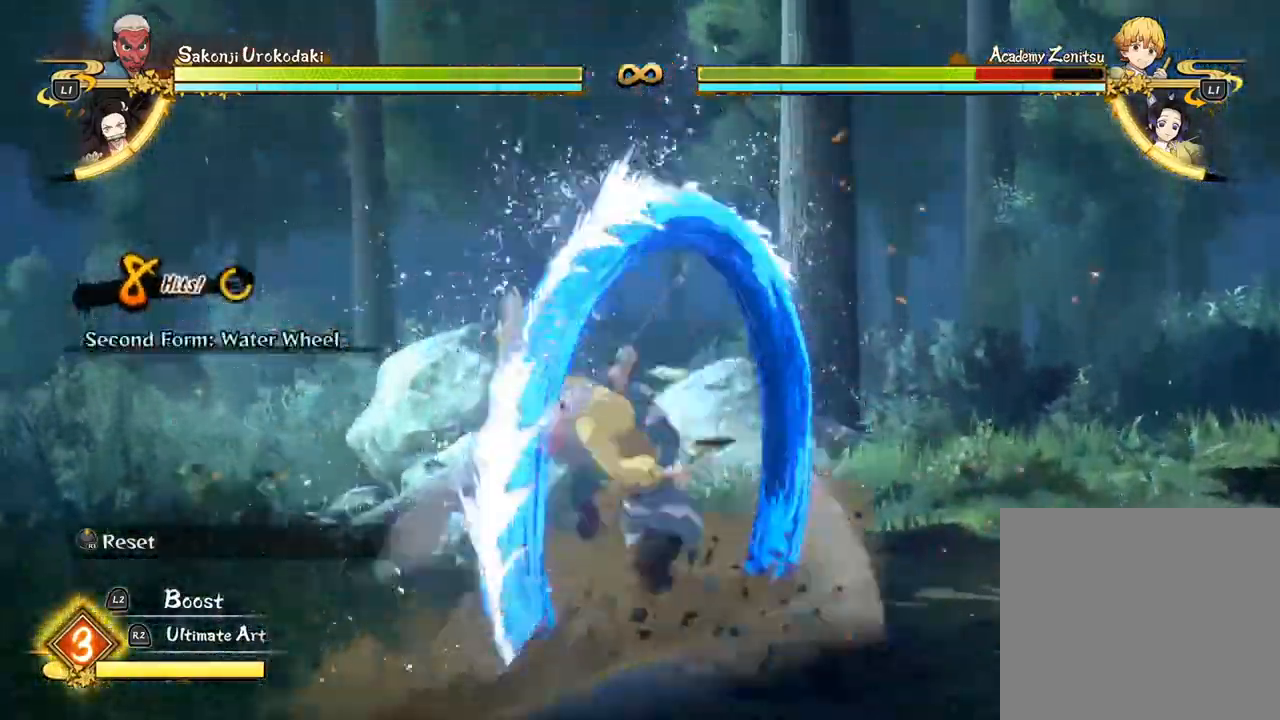
{"buttons": [], "left_stick": "down-right", "events": [[33, "CROSS", "up"], [133, "CROSS", "down"], [233, "CROSS", "up"], [333, "CROSS", "down"], [433, "CROSS", "up"]]}
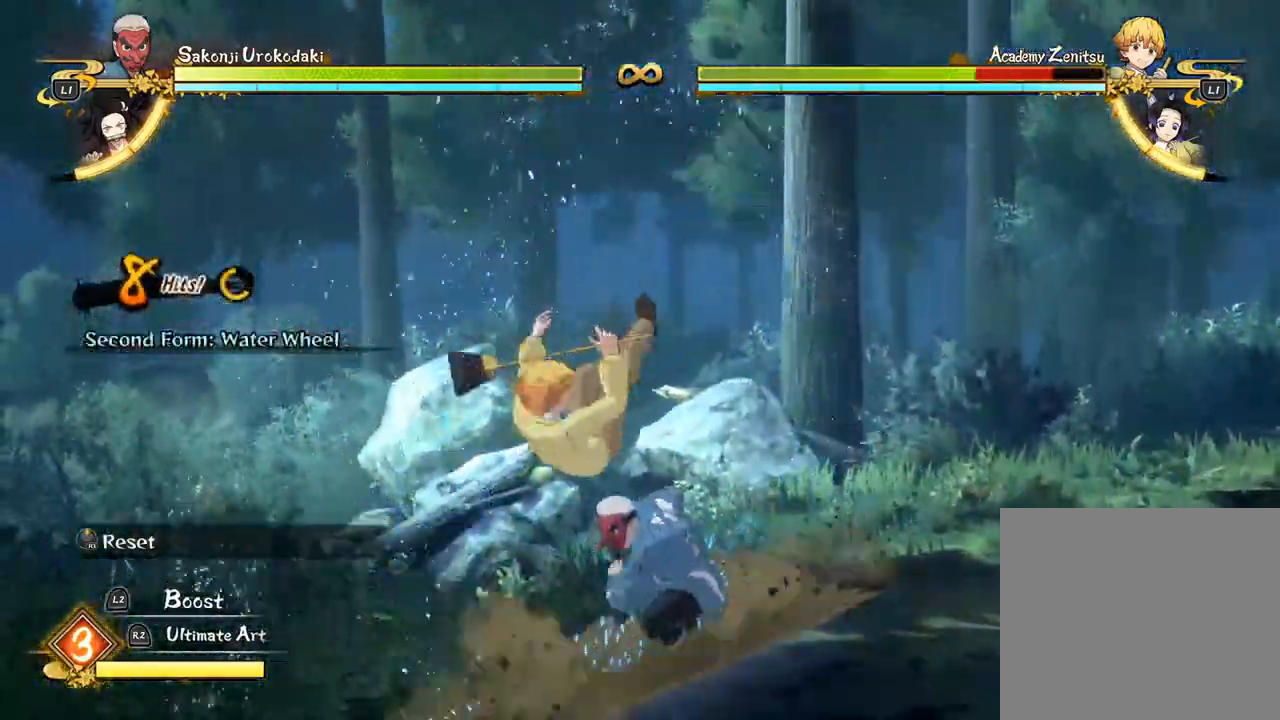
{"buttons": [], "left_stick": "down-right", "events": []}
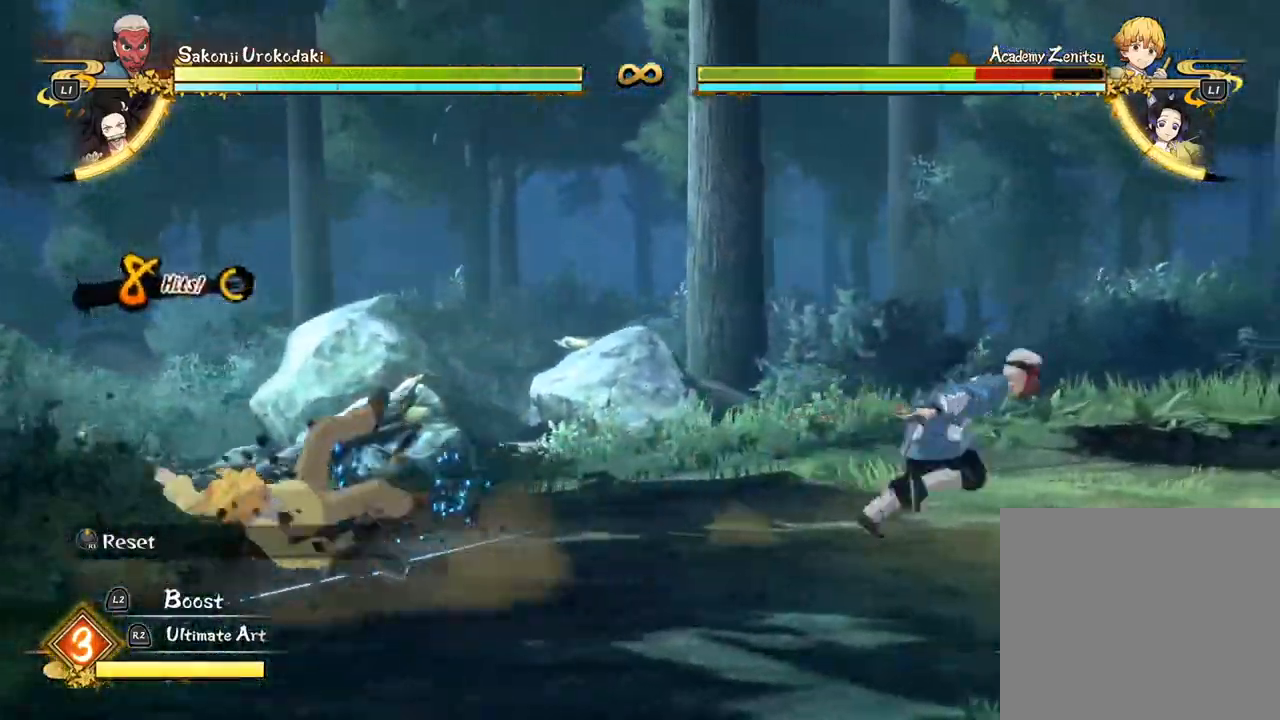
{"buttons": [], "left_stick": "down-right", "events": []}
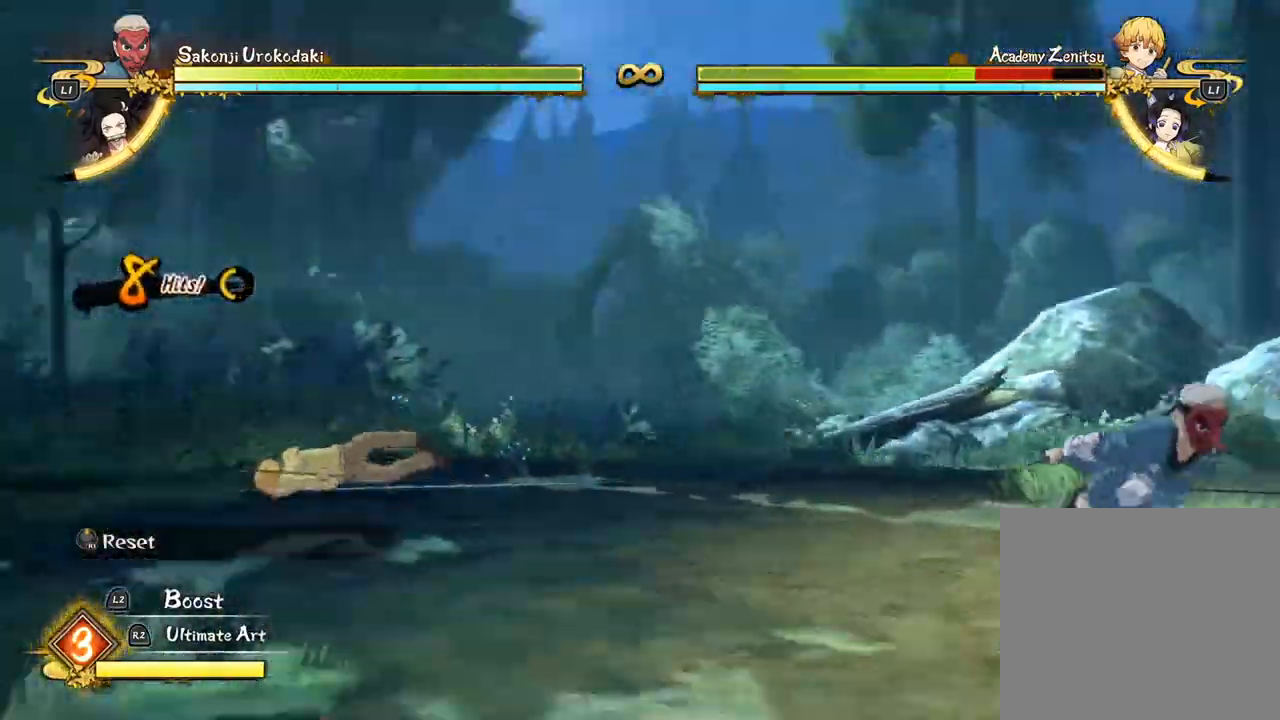
{"buttons": [], "left_stick": "down-left", "events": [[100, "left_stick", "down"], [317, "left_stick", "down-left"]]}
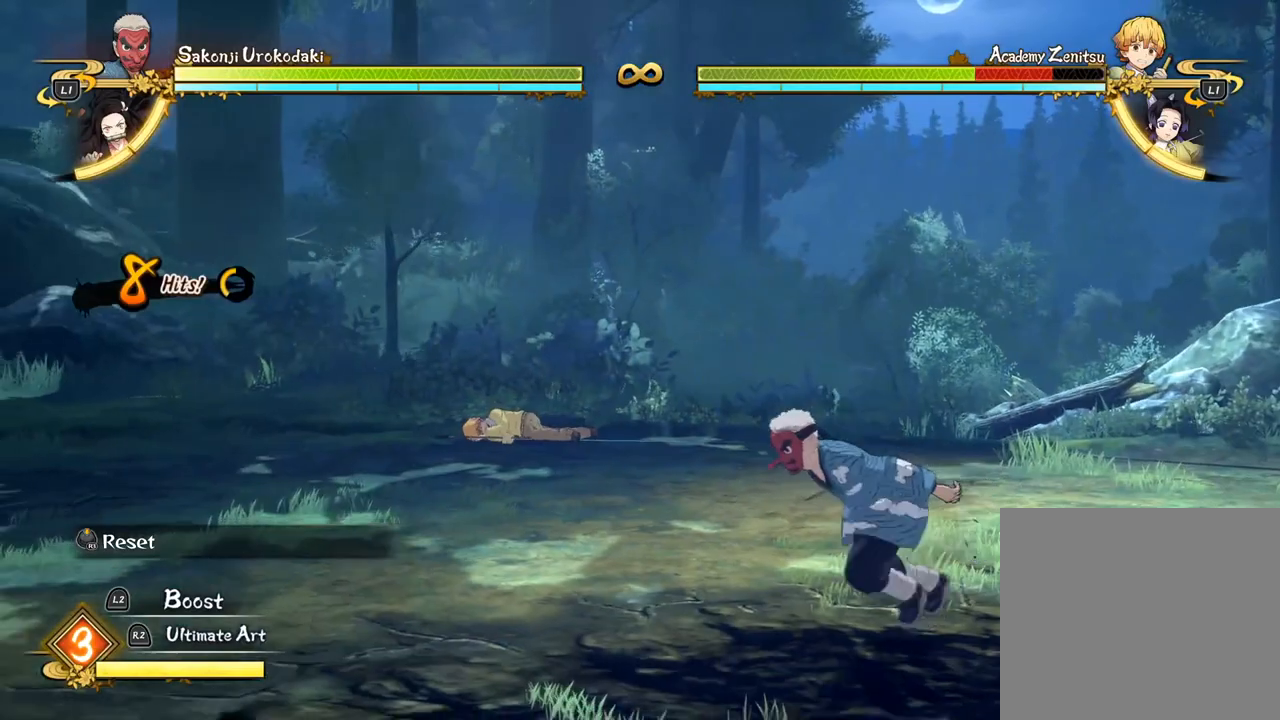
{"buttons": [], "left_stick": "down-left", "events": []}
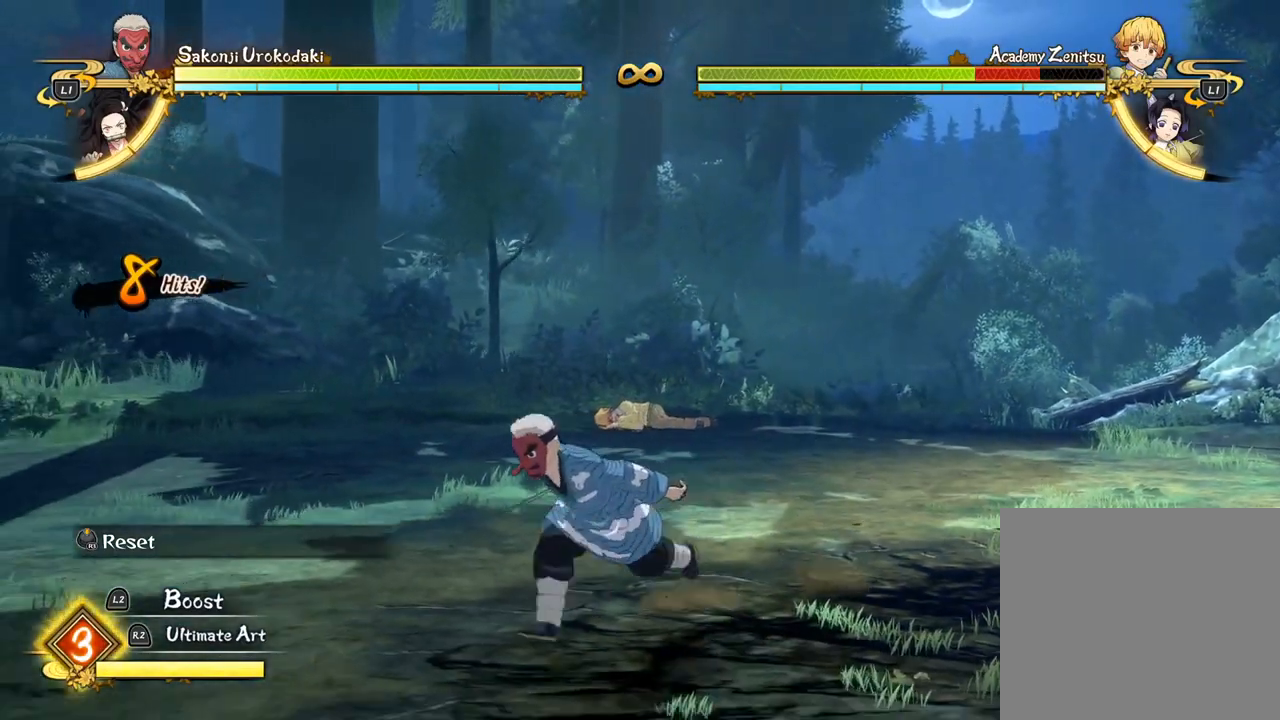
{"buttons": [], "left_stick": "down-right", "events": [[33, "left_stick", "down"], [317, "CROSS", "down"], [317, "left_stick", "down-right"], [400, "CROSS", "up"]]}
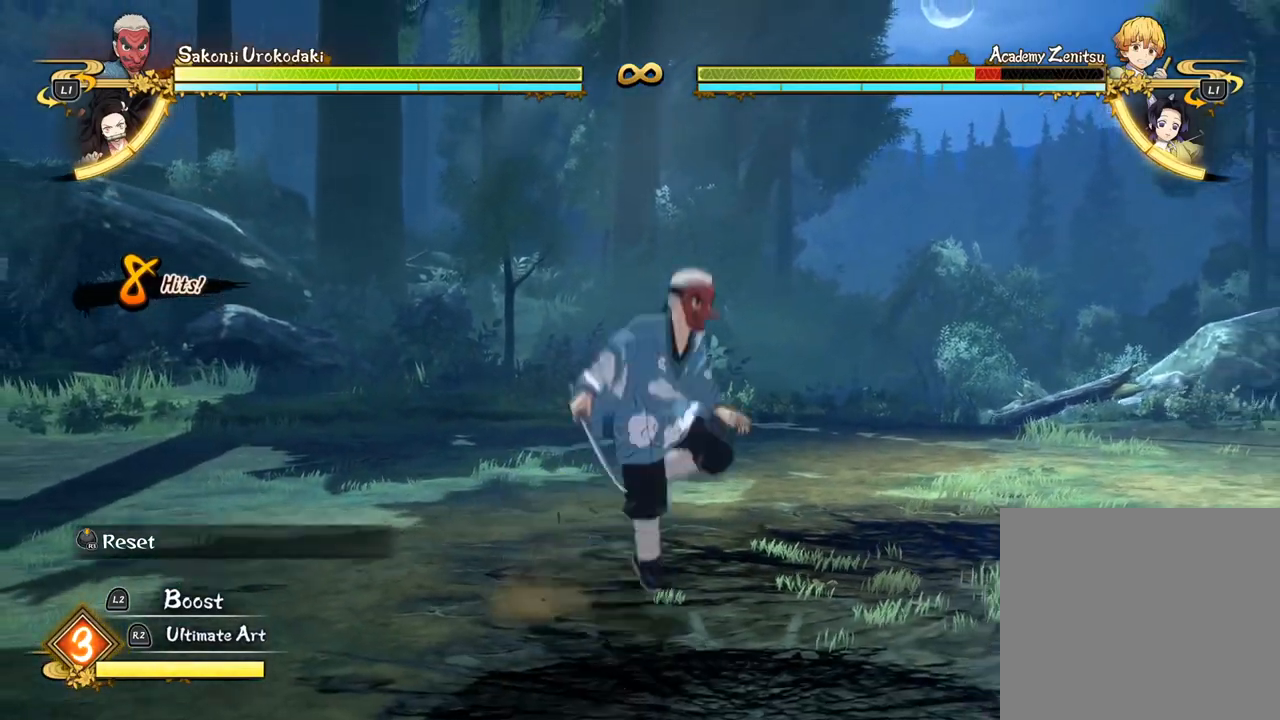
{"buttons": [], "left_stick": "down-right", "events": [[17, "CIRCLE", "down"], [100, "CIRCLE", "up"], [183, "CIRCLE", "down"], [267, "CIRCLE", "up"], [333, "CIRCLE", "down"], [400, "CIRCLE", "up"]]}
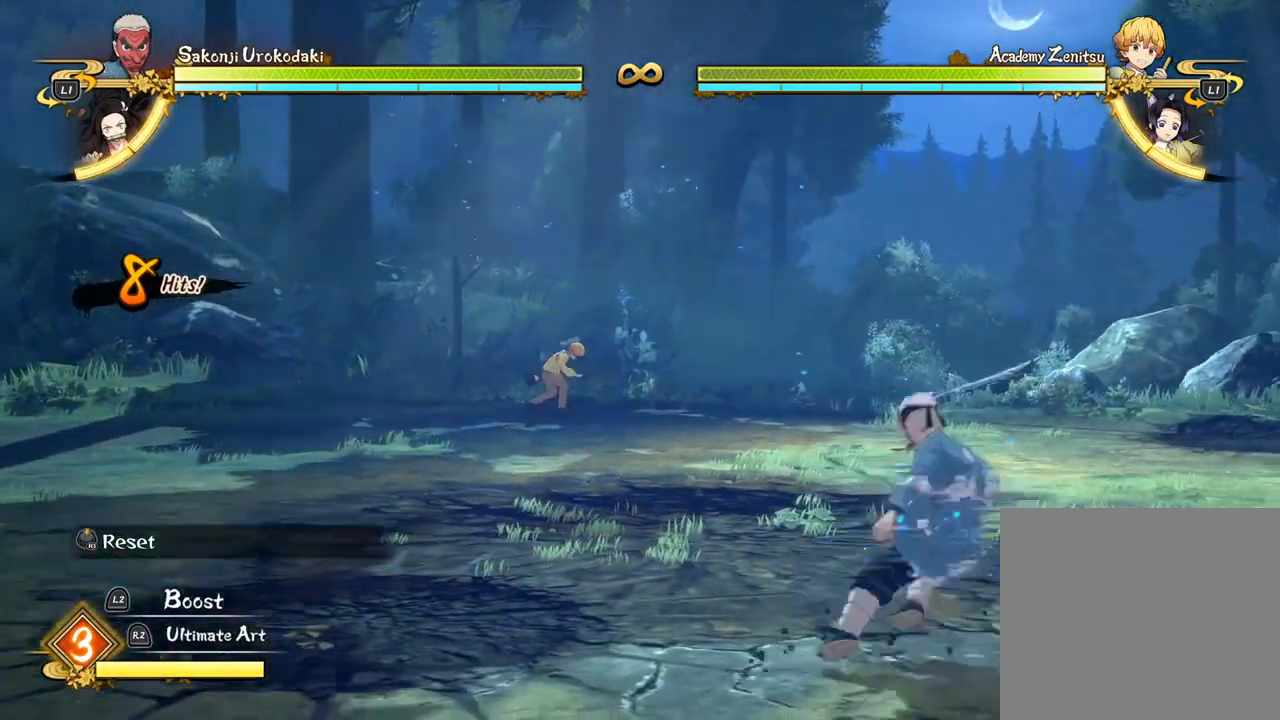
{"buttons": [], "left_stick": "left", "events": [[33, "left_stick", "center"], [267, "left_stick", "left"], [433, "CROSS", "down"], [500, "CROSS", "up"]]}
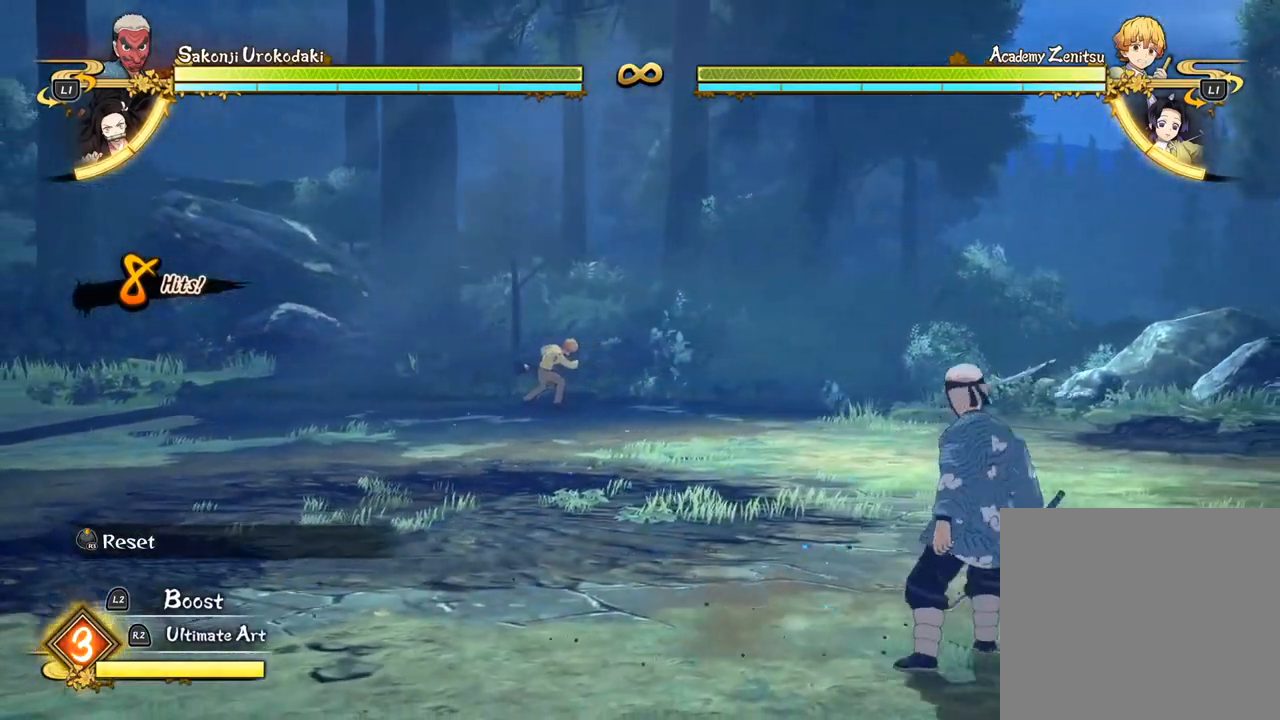
{"buttons": [], "left_stick": "up-left", "events": [[250, "CROSS", "down"], [267, "left_stick", "up-left"], [333, "CROSS", "up"], [433, "CIRCLE", "down"], [500, "CIRCLE", "up"]]}
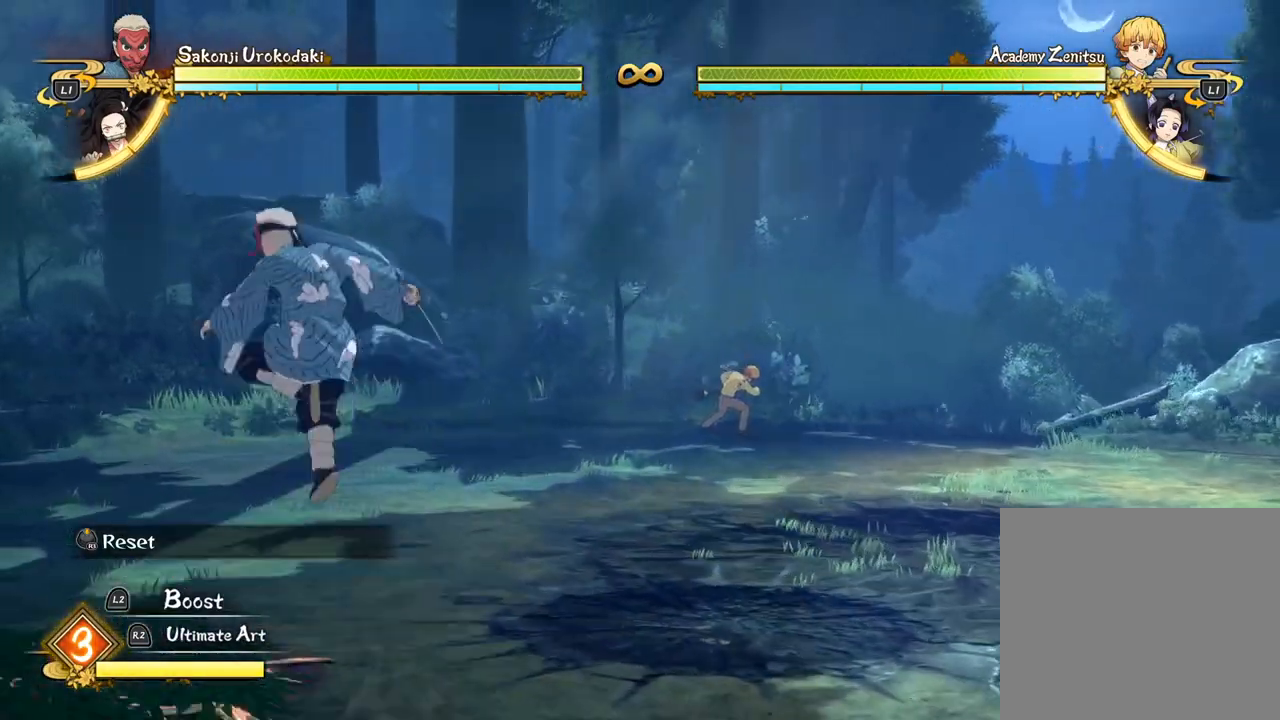
{"buttons": [], "left_stick": "up-left", "events": [[117, "CIRCLE", "down"], [183, "CIRCLE", "up"]]}
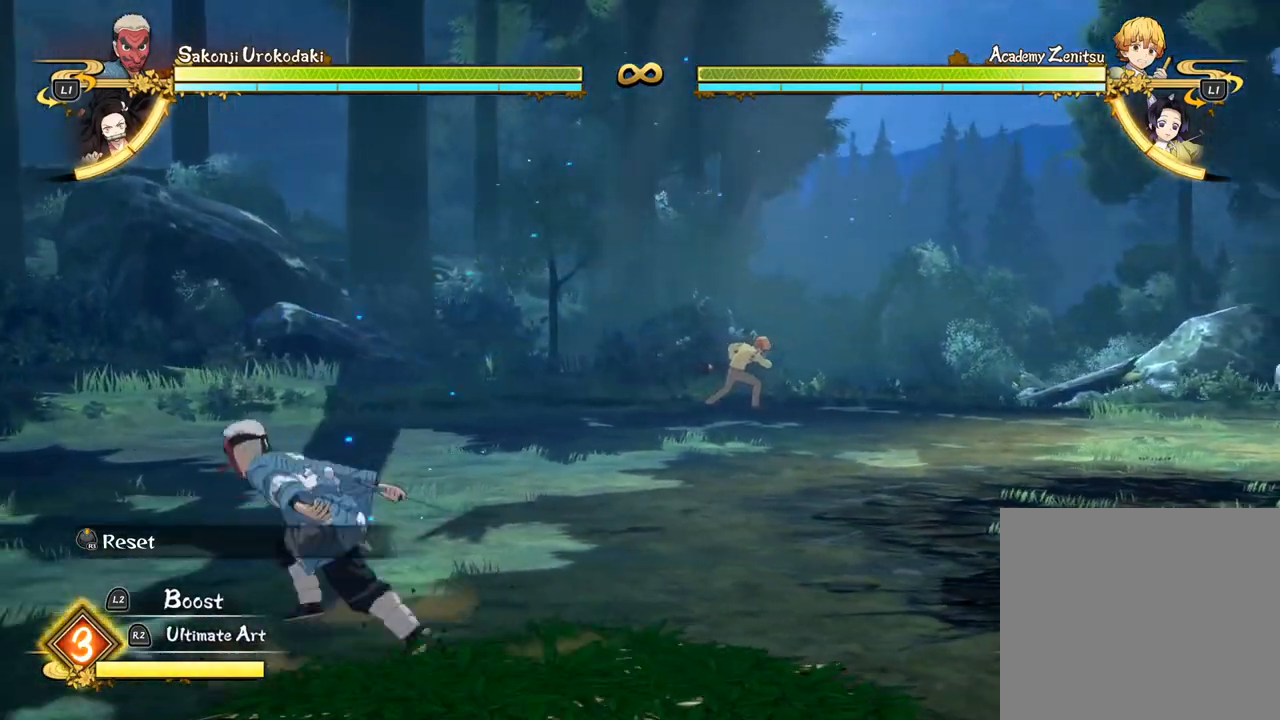
{"buttons": [], "left_stick": "up-right", "events": [[67, "left_stick", "up-right"]]}
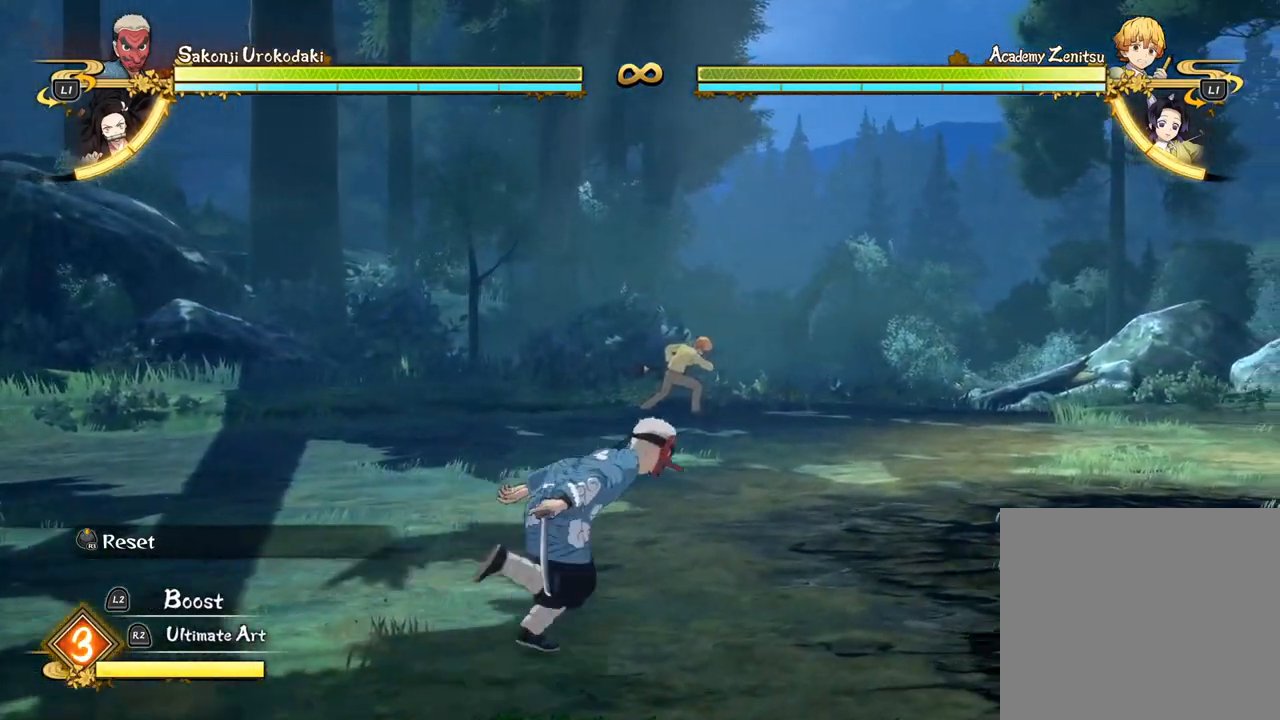
{"buttons": [], "left_stick": "up-right", "events": []}
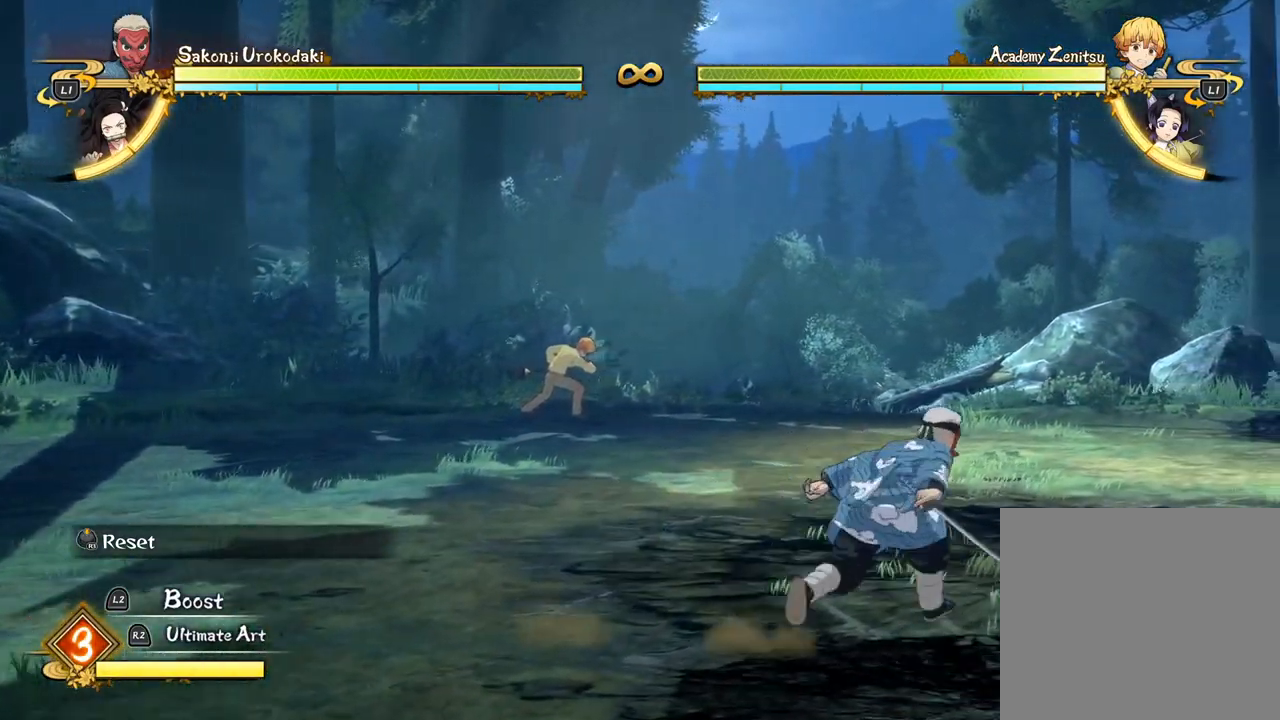
{"buttons": ["TRIANGLE"], "left_stick": "center", "events": [[217, "left_stick", "center"], [317, "TRIANGLE", "down"], [383, "TRIANGLE", "up"], [467, "TRIANGLE", "down"]]}
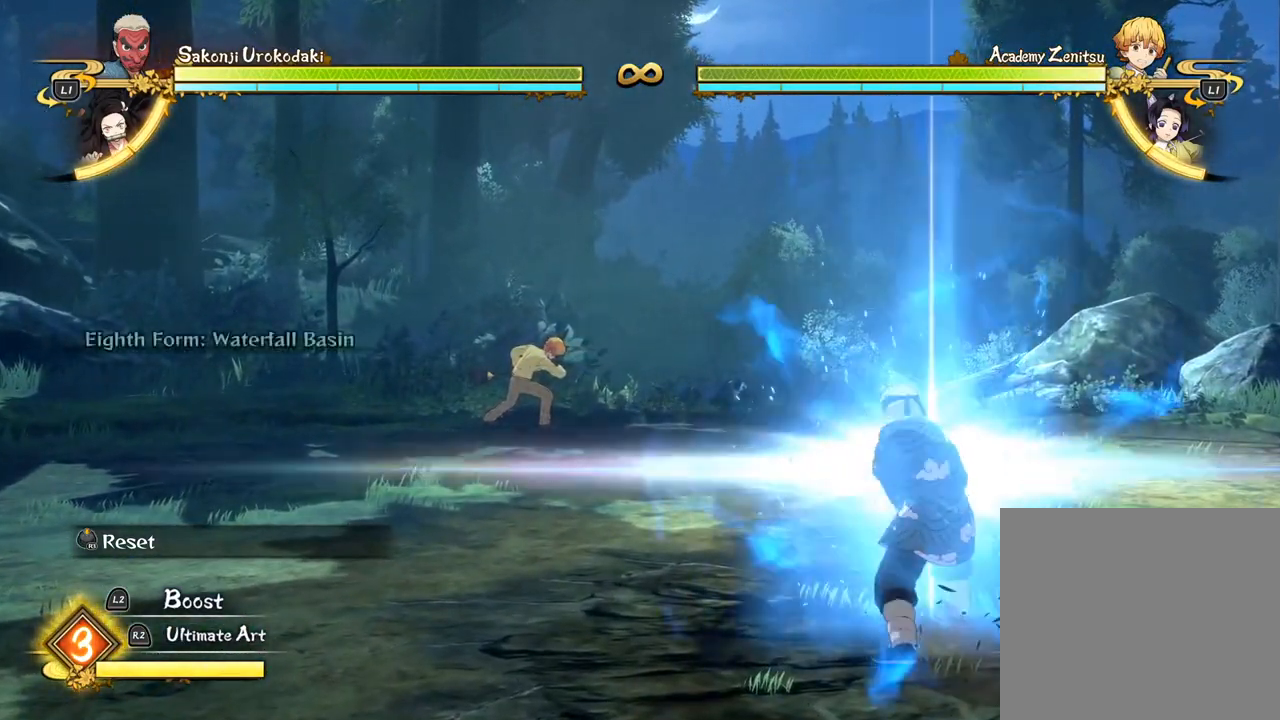
{"buttons": ["R1"], "left_stick": "down", "events": [[67, "TRIANGLE", "up"], [267, "R1", "down"], [500, "left_stick", "down"]]}
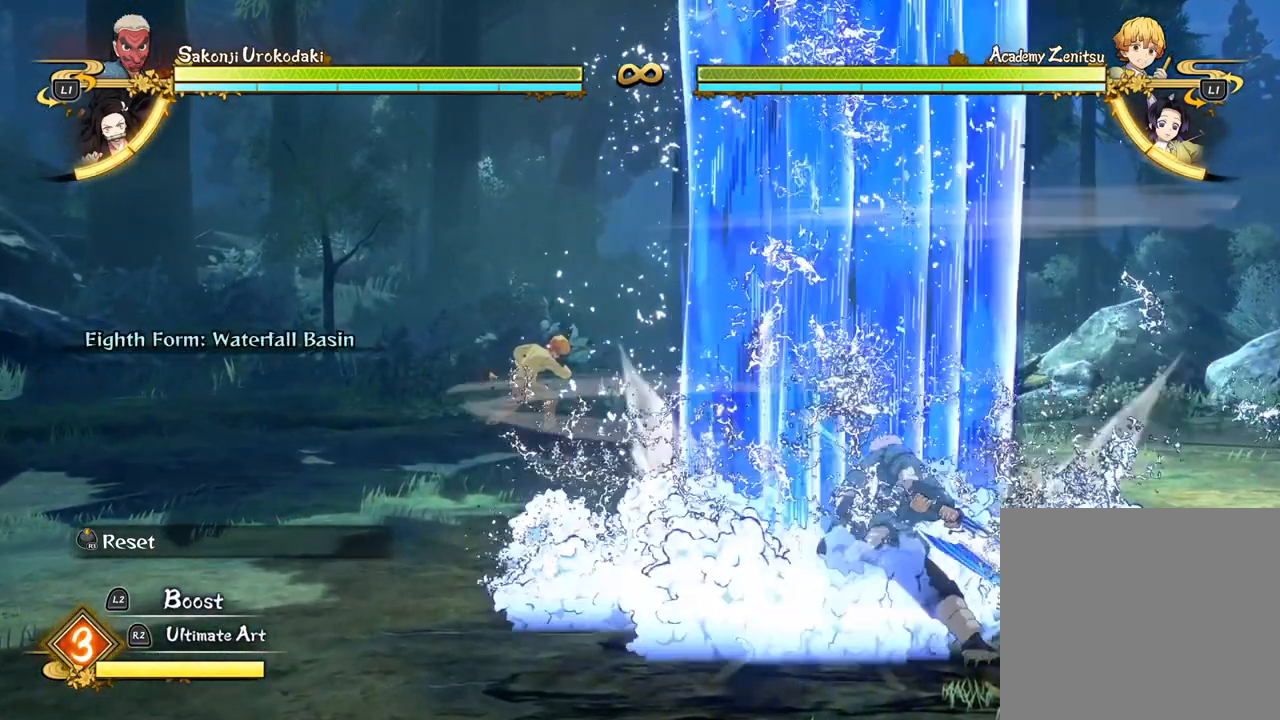
{"buttons": [], "left_stick": "down", "events": [[133, "R1", "up"], [167, "CROSS", "down"], [283, "CROSS", "up"], [367, "CROSS", "down"], [483, "CROSS", "up"]]}
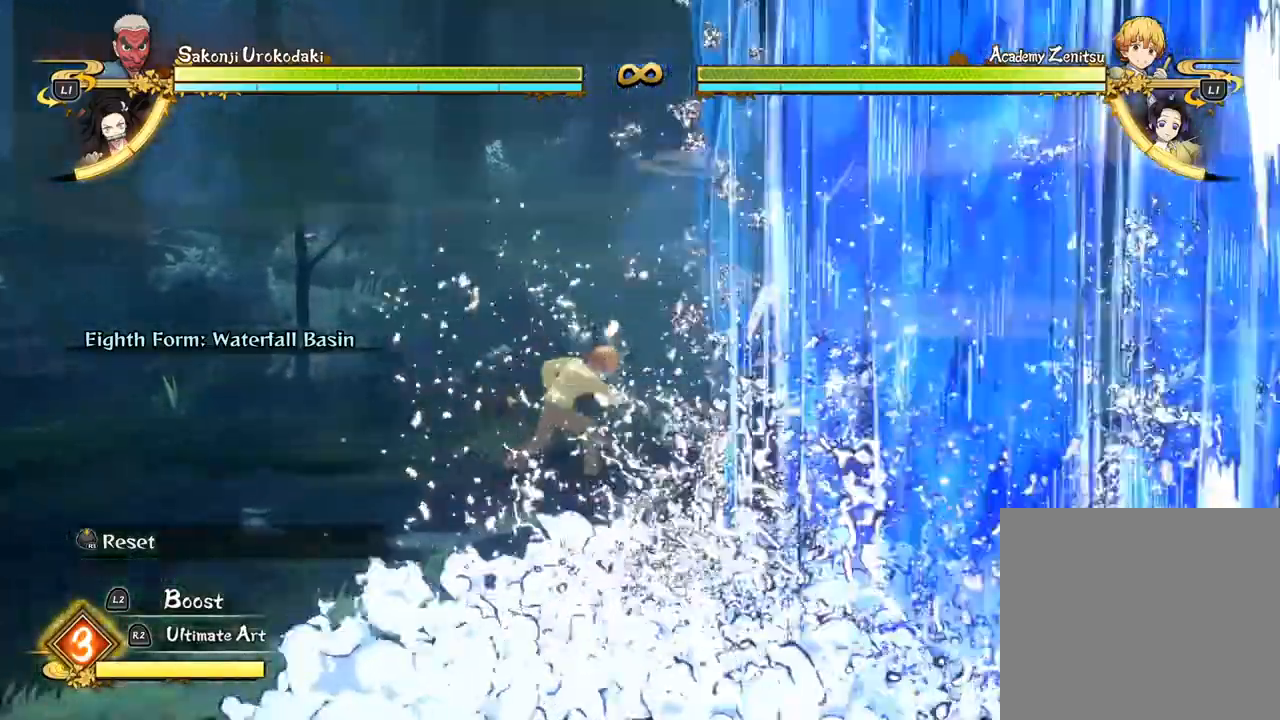
{"buttons": [], "left_stick": "down", "events": [[67, "CROSS", "down"], [183, "CROSS", "up"]]}